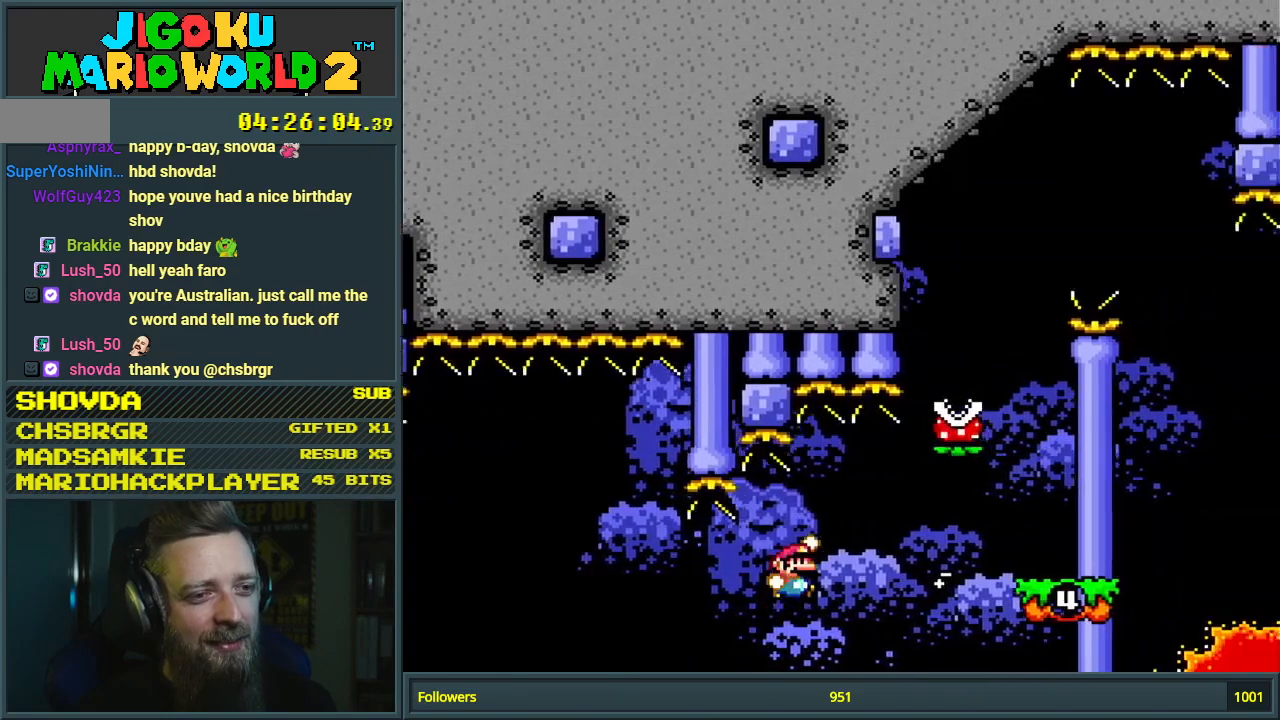
Gameplay with a controller (Nintendo layout); each line is a JSON object with the inputs held at the frame after it. "events" lists button and stick changes between this image and that frame as [ms after this image, input, new state], when the widget could be followed in between. Not read: L3 R3.
{"buttons": ["A", "X"], "events": [[17, "B", "up"], [50, "B", "down"], [250, "B", "up"], [317, "Y", "up"], [333, "X", "down"], [417, "DPAD_RIGHT", "up"], [500, "A", "down"]]}
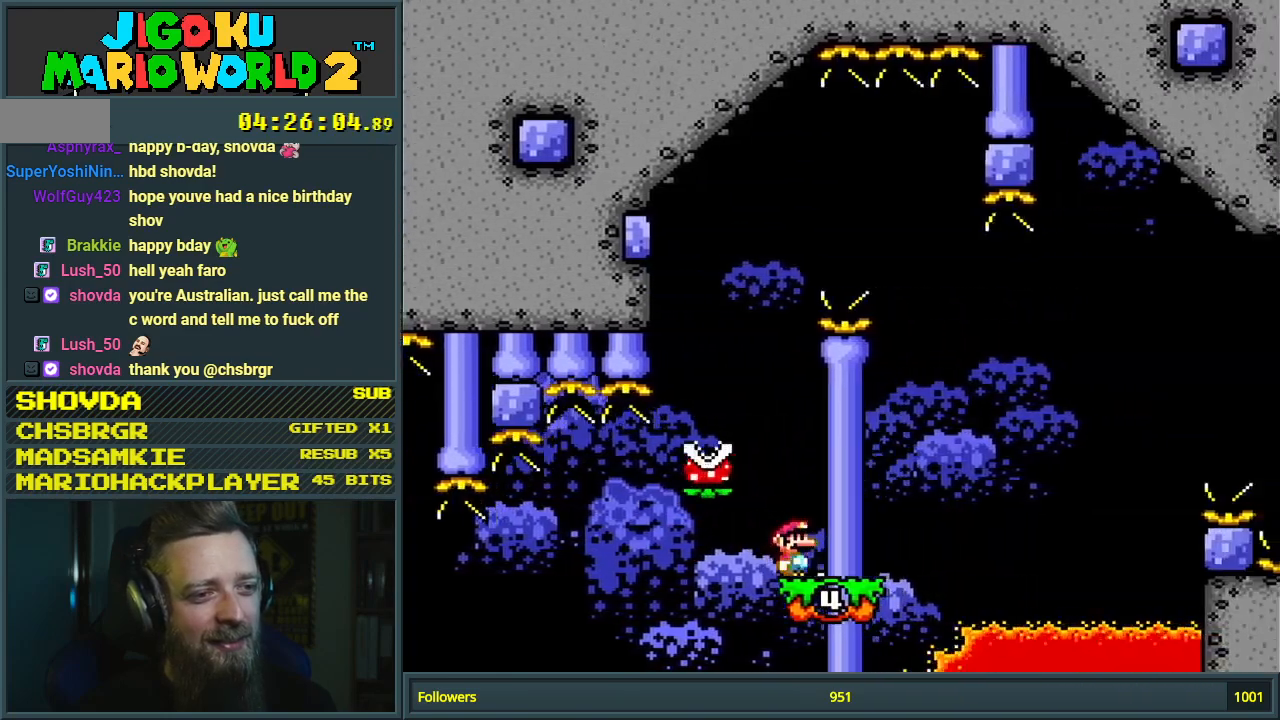
{"buttons": ["A", "X", "DPAD_RIGHT"], "events": [[17, "DPAD_LEFT", "down"], [183, "A", "up"], [317, "DPAD_LEFT", "up"], [383, "A", "down"], [400, "DPAD_RIGHT", "down"]]}
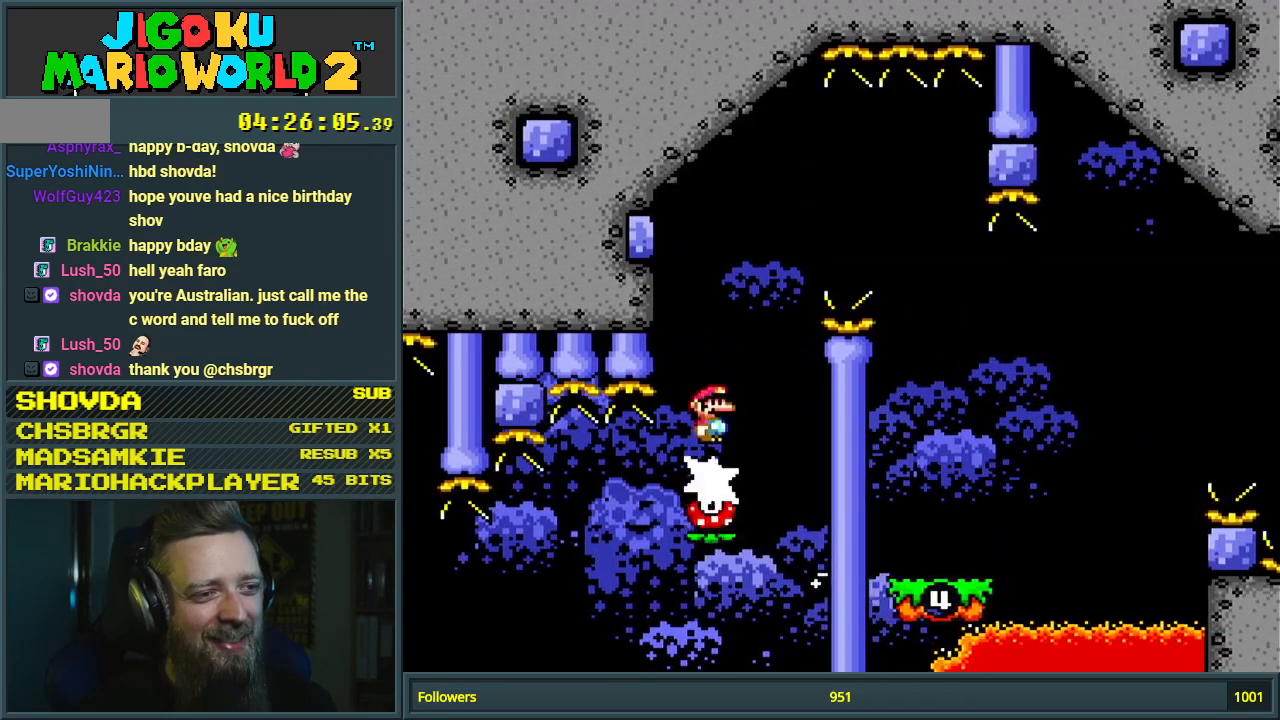
{"buttons": ["A", "X", "DPAD_RIGHT"], "events": []}
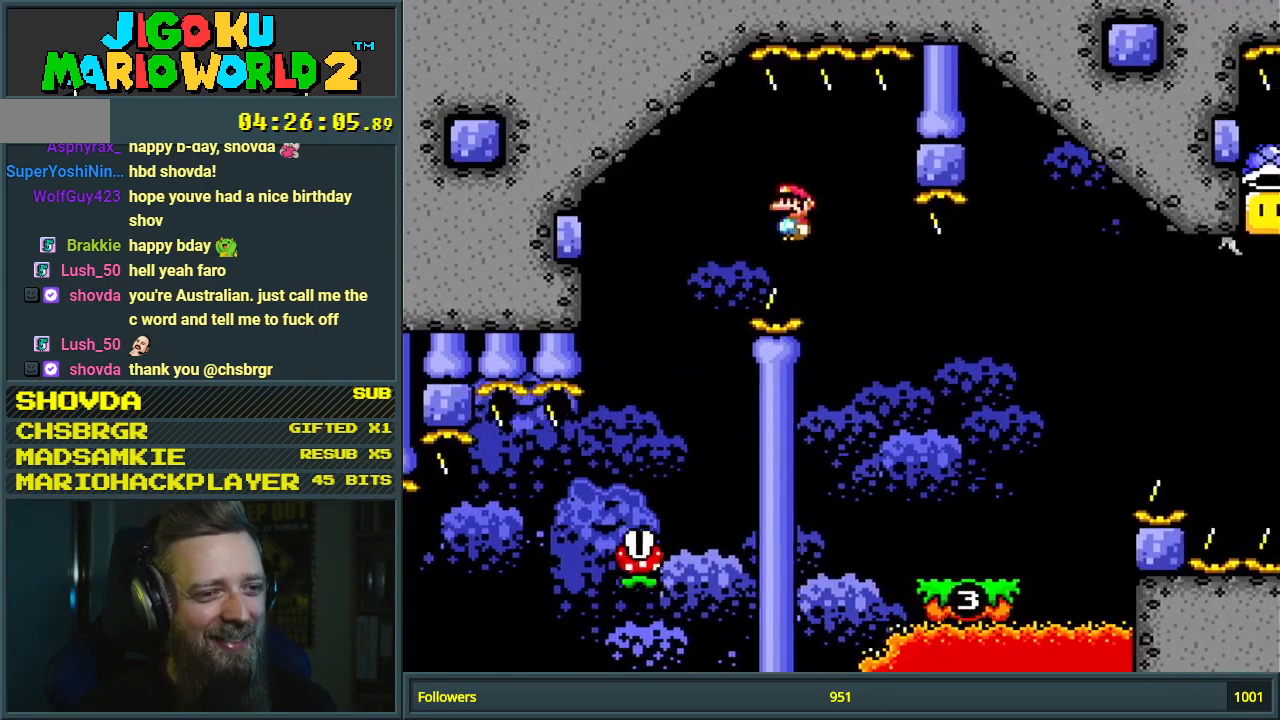
{"buttons": ["Y", "DPAD_LEFT"], "events": [[17, "A", "up"], [117, "X", "up"], [117, "Y", "down"], [417, "DPAD_RIGHT", "up"], [450, "DPAD_LEFT", "down"]]}
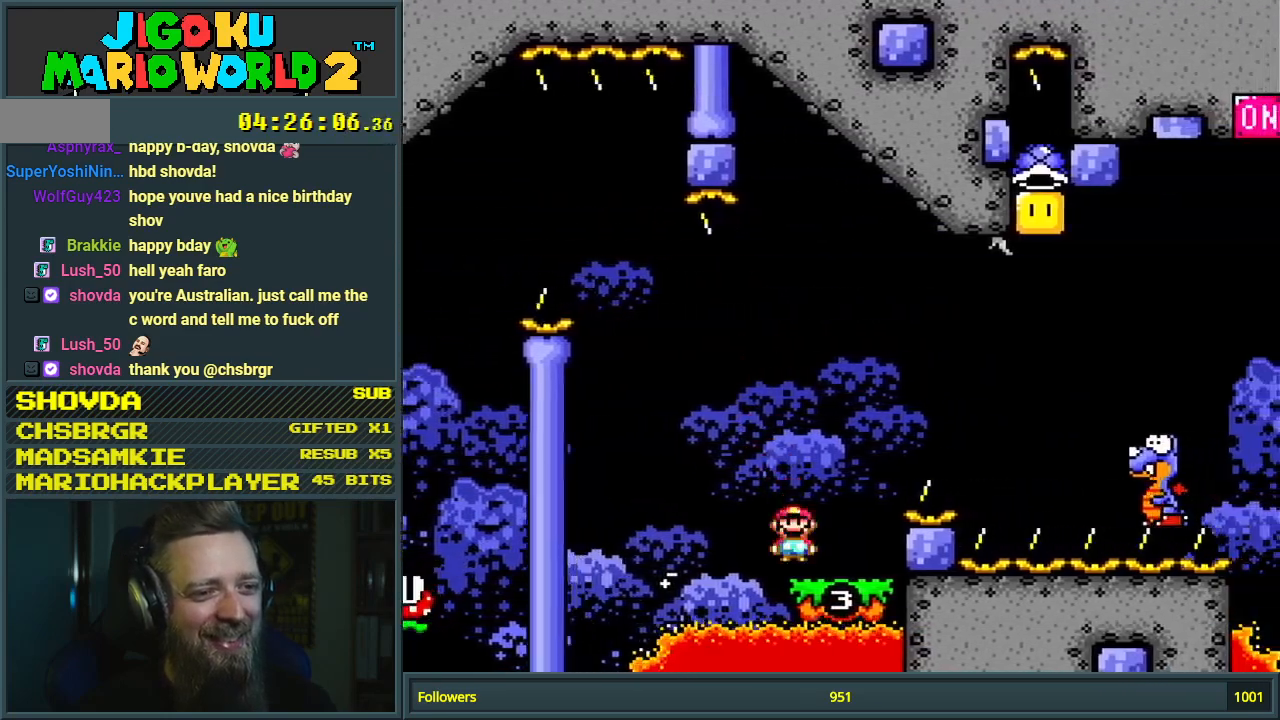
{"buttons": ["Y", "DPAD_RIGHT"], "events": [[33, "DPAD_LEFT", "up"], [33, "DPAD_UP", "down"], [50, "DPAD_RIGHT", "down"], [50, "DPAD_UP", "up"], [117, "B", "down"], [450, "B", "up"]]}
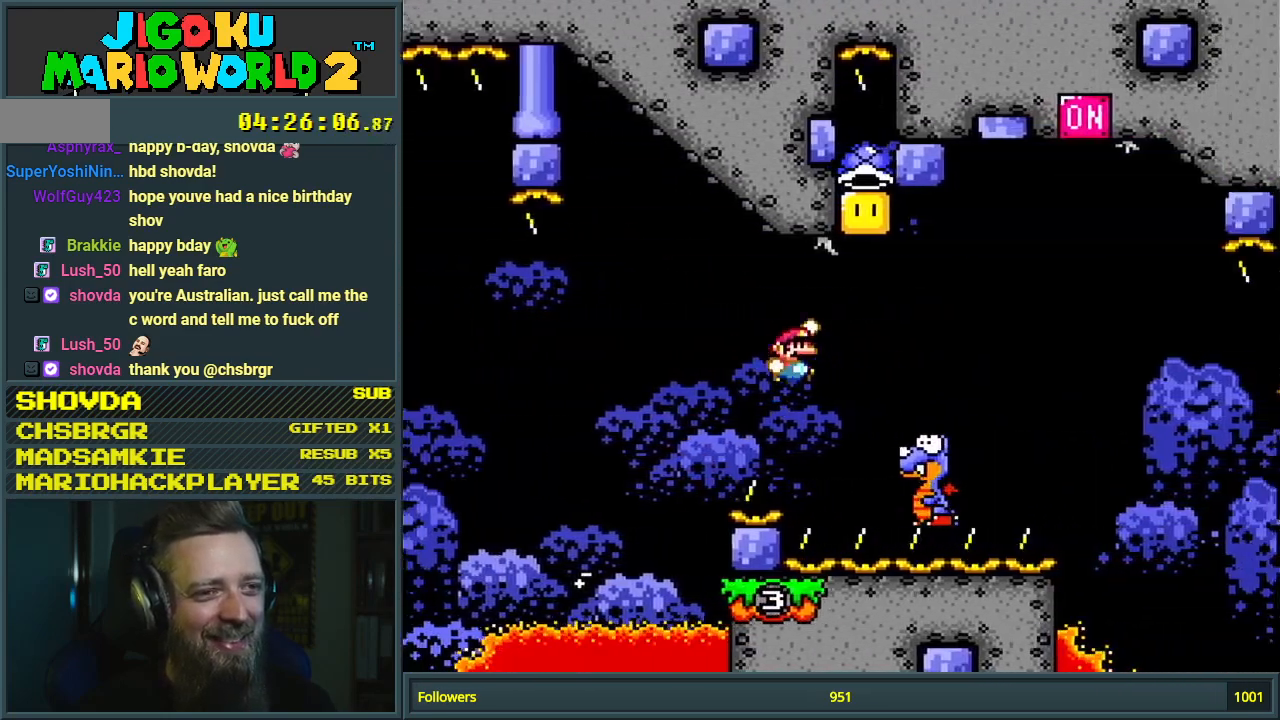
{"buttons": ["B", "Y"], "events": [[67, "B", "down"], [67, "DPAD_RIGHT", "up"], [100, "DPAD_LEFT", "down"], [283, "DPAD_LEFT", "up"]]}
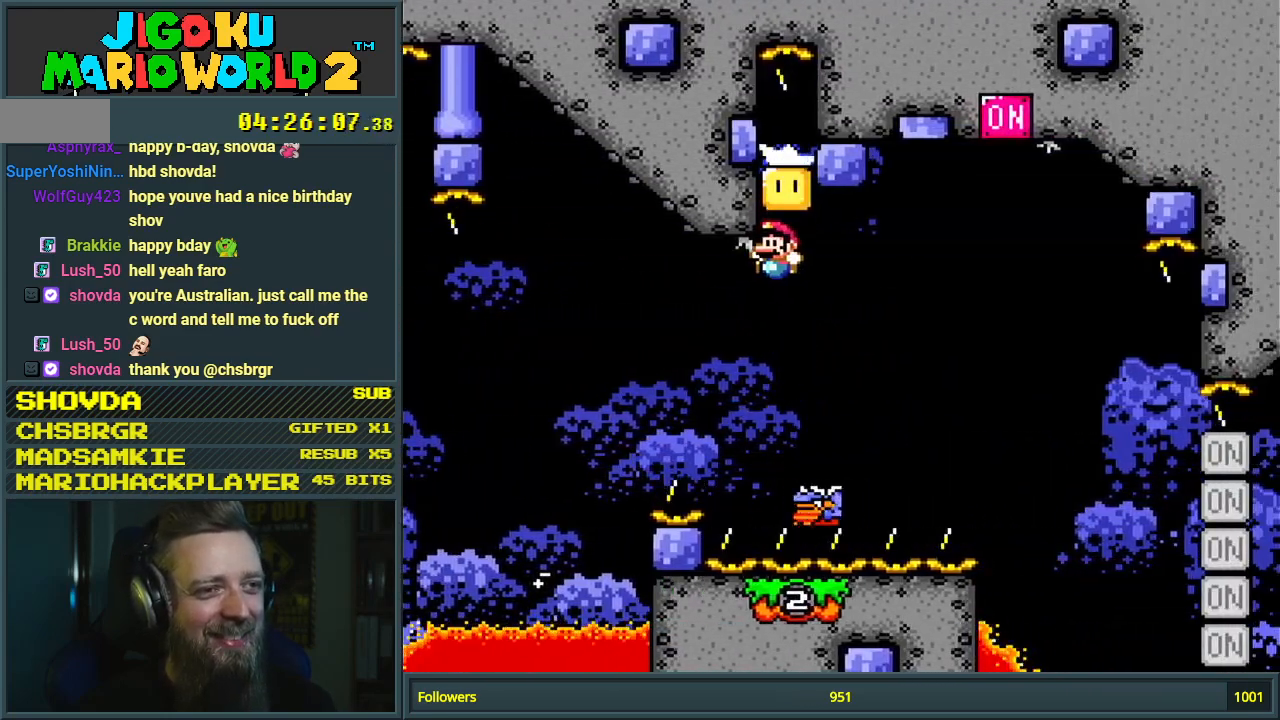
{"buttons": ["B", "Y"], "events": [[33, "B", "up"], [133, "DPAD_RIGHT", "down"], [217, "DPAD_RIGHT", "up"], [300, "B", "down"], [350, "DPAD_RIGHT", "down"], [483, "DPAD_RIGHT", "up"]]}
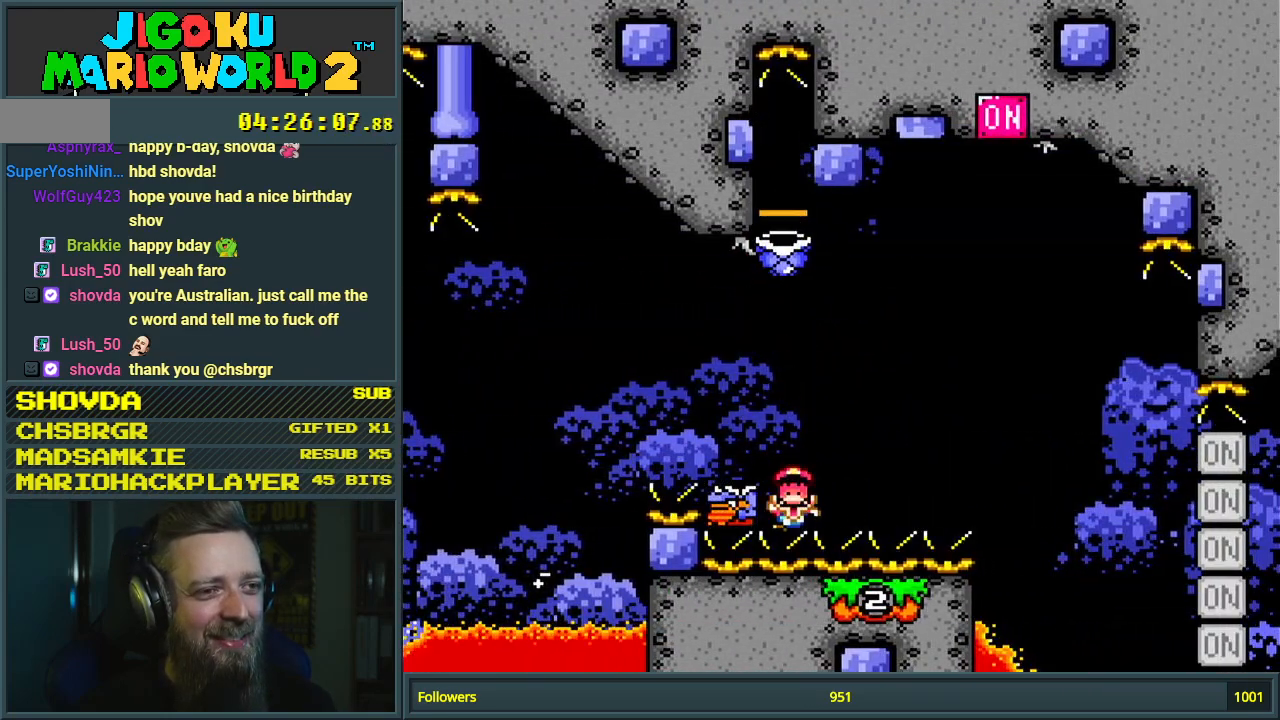
{"buttons": ["A"], "events": [[217, "B", "up"], [233, "B", "down"], [233, "Y", "up"], [250, "B", "up"], [350, "A", "down"]]}
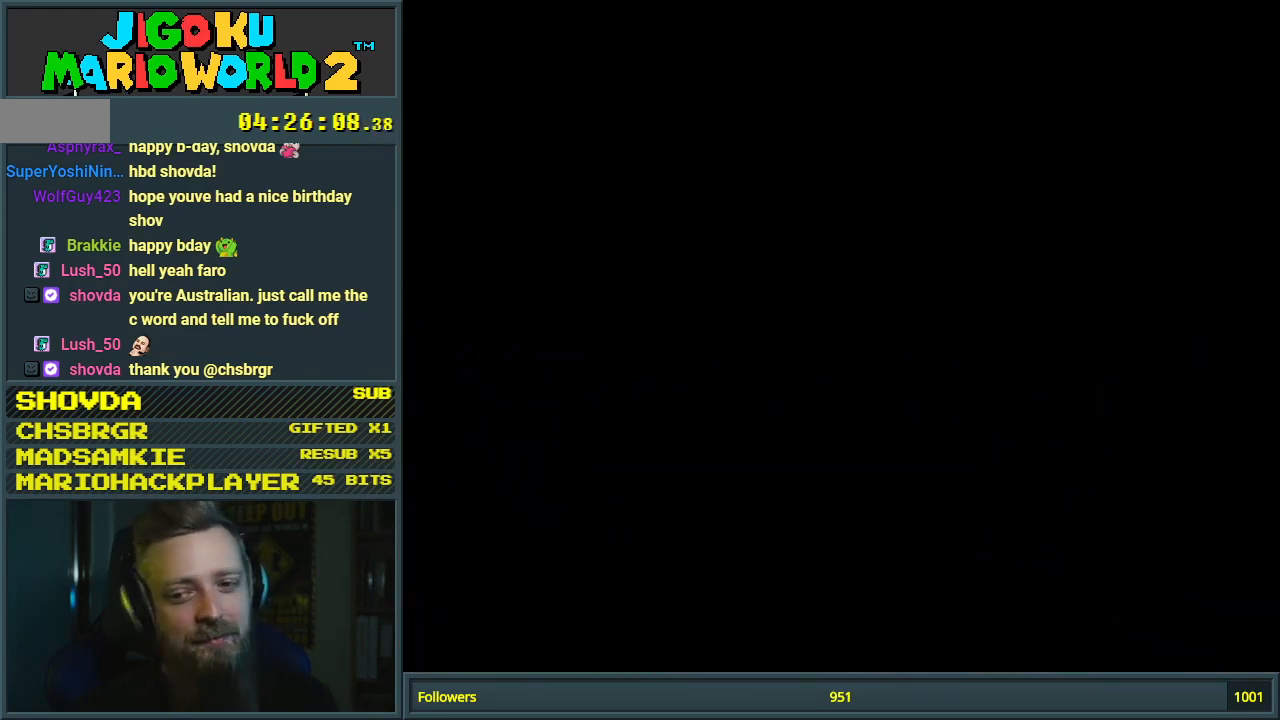
{"buttons": ["Y"], "events": [[17, "A", "up"], [400, "B", "down"], [400, "Y", "down"], [467, "B", "up"]]}
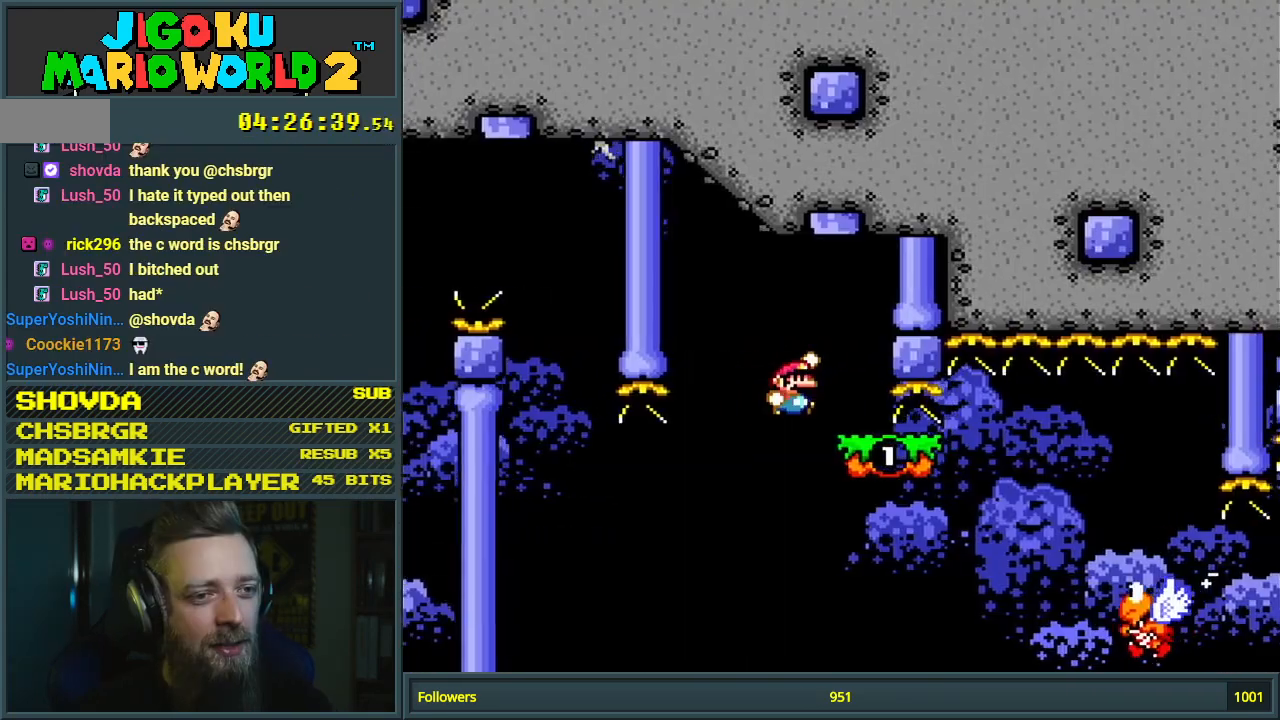
{"buttons": ["B", "Y", "DPAD_RIGHT"], "events": [[17, "DPAD_LEFT", "down"], [167, "B", "down"], [233, "B", "up"], [300, "DPAD_LEFT", "up"], [450, "DPAD_RIGHT", "down"], [500, "B", "down"]]}
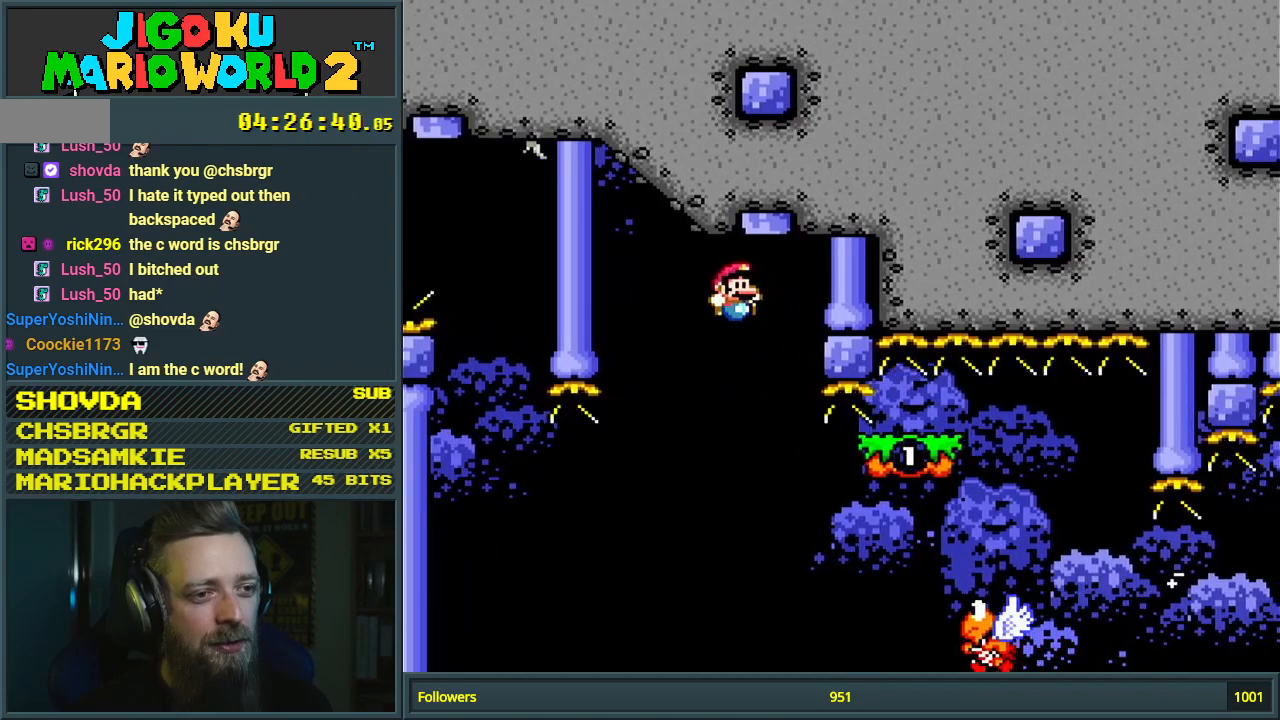
{"buttons": ["B", "Y", "DPAD_RIGHT"], "events": []}
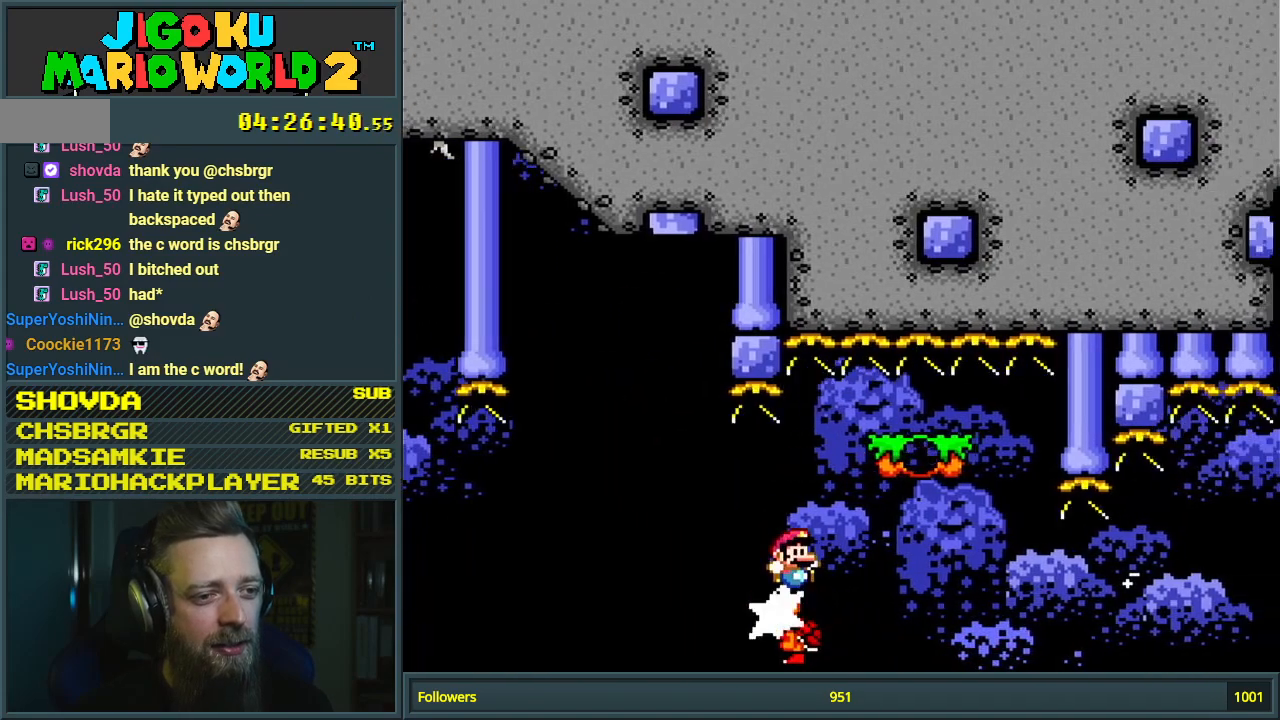
{"buttons": ["Y", "DPAD_RIGHT"], "events": [[67, "B", "up"], [133, "DPAD_RIGHT", "up"], [317, "DPAD_LEFT", "down"], [417, "DPAD_LEFT", "up"], [417, "DPAD_RIGHT", "down"]]}
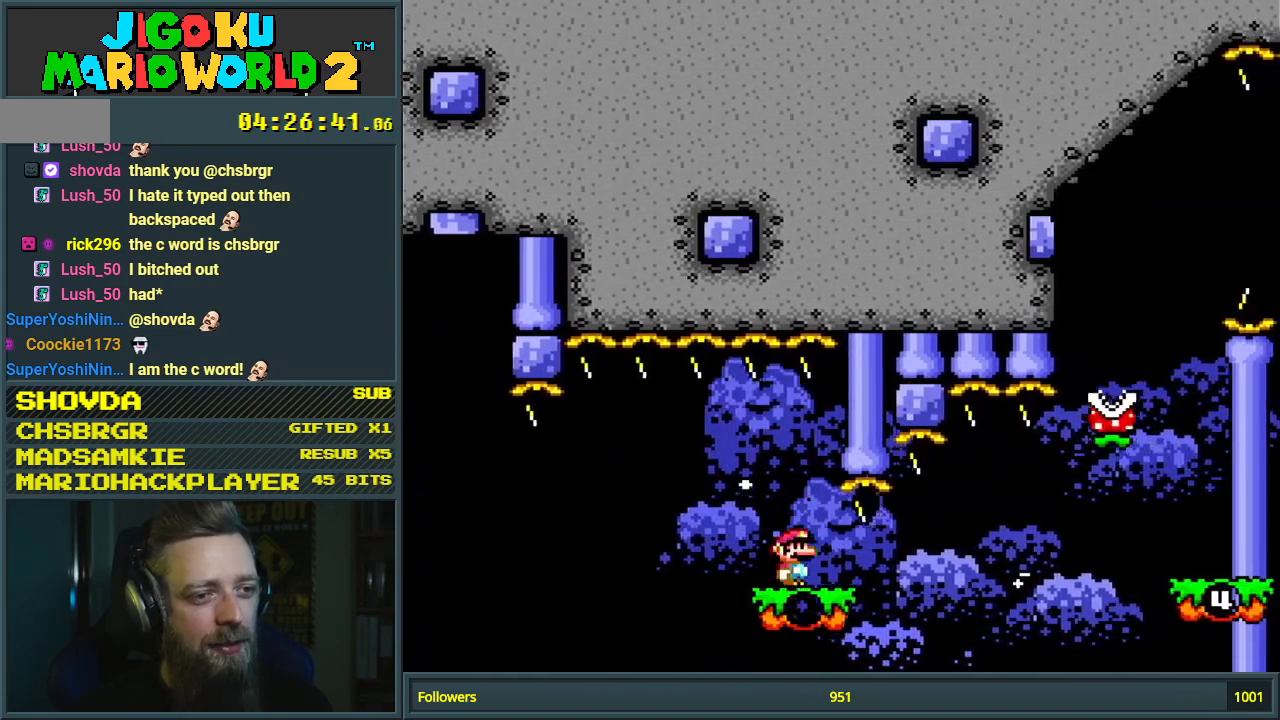
{"buttons": ["B", "Y", "DPAD_RIGHT"], "events": [[167, "B", "down"], [400, "B", "up"], [483, "B", "down"]]}
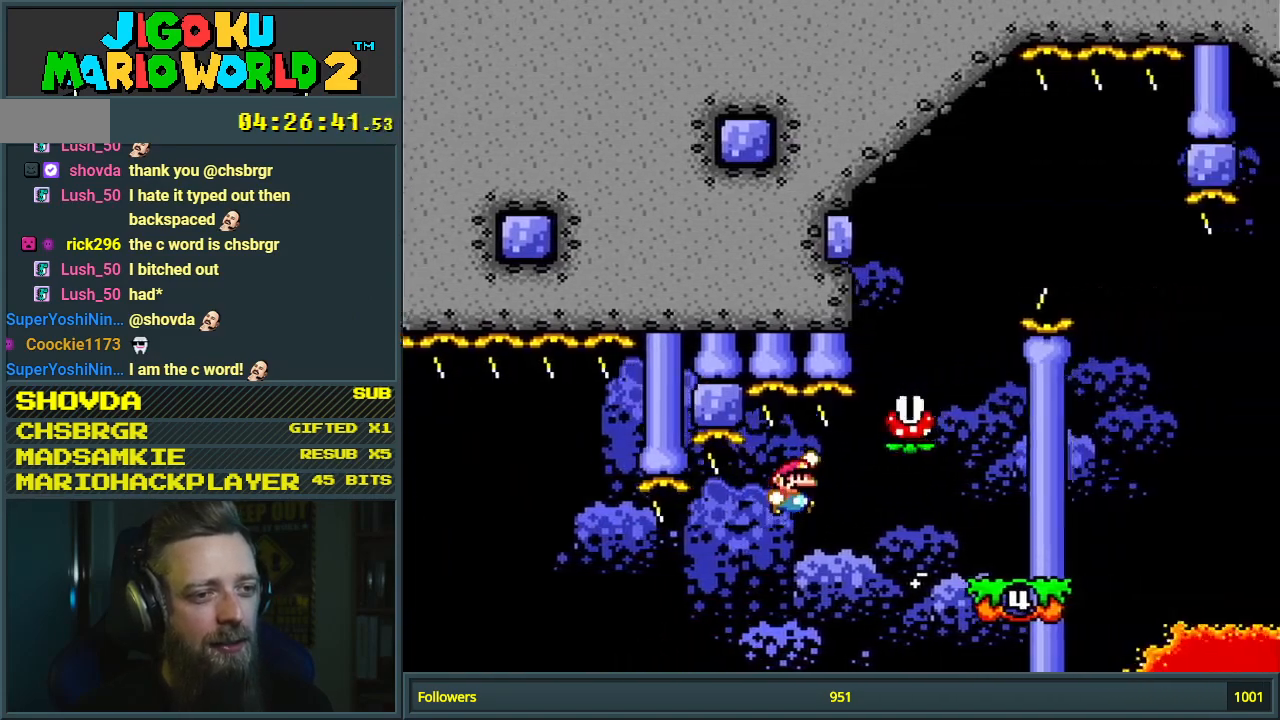
{"buttons": ["A", "X", "DPAD_LEFT"], "events": [[217, "B", "up"], [217, "X", "down"], [233, "Y", "up"], [383, "A", "down"], [383, "DPAD_LEFT", "down"], [383, "DPAD_RIGHT", "up"]]}
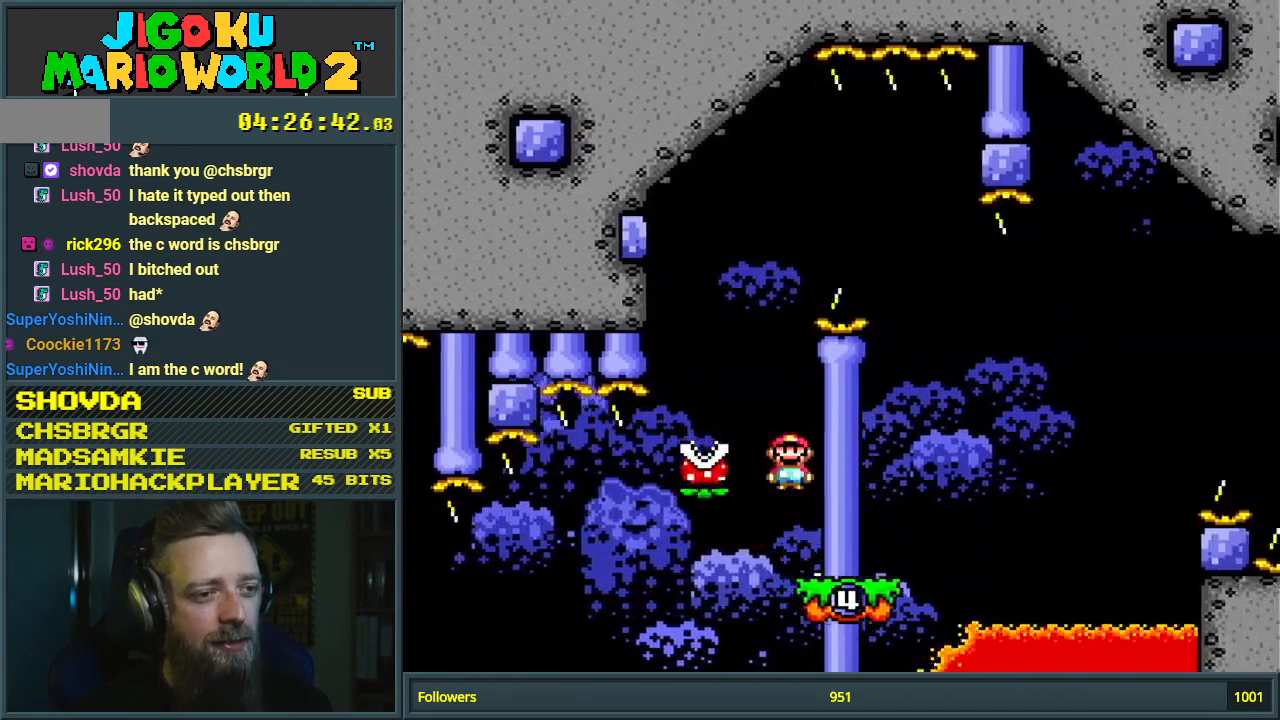
{"buttons": ["A", "X", "DPAD_RIGHT"], "events": [[50, "A", "up"], [183, "DPAD_LEFT", "up"], [250, "A", "down"], [283, "DPAD_RIGHT", "down"]]}
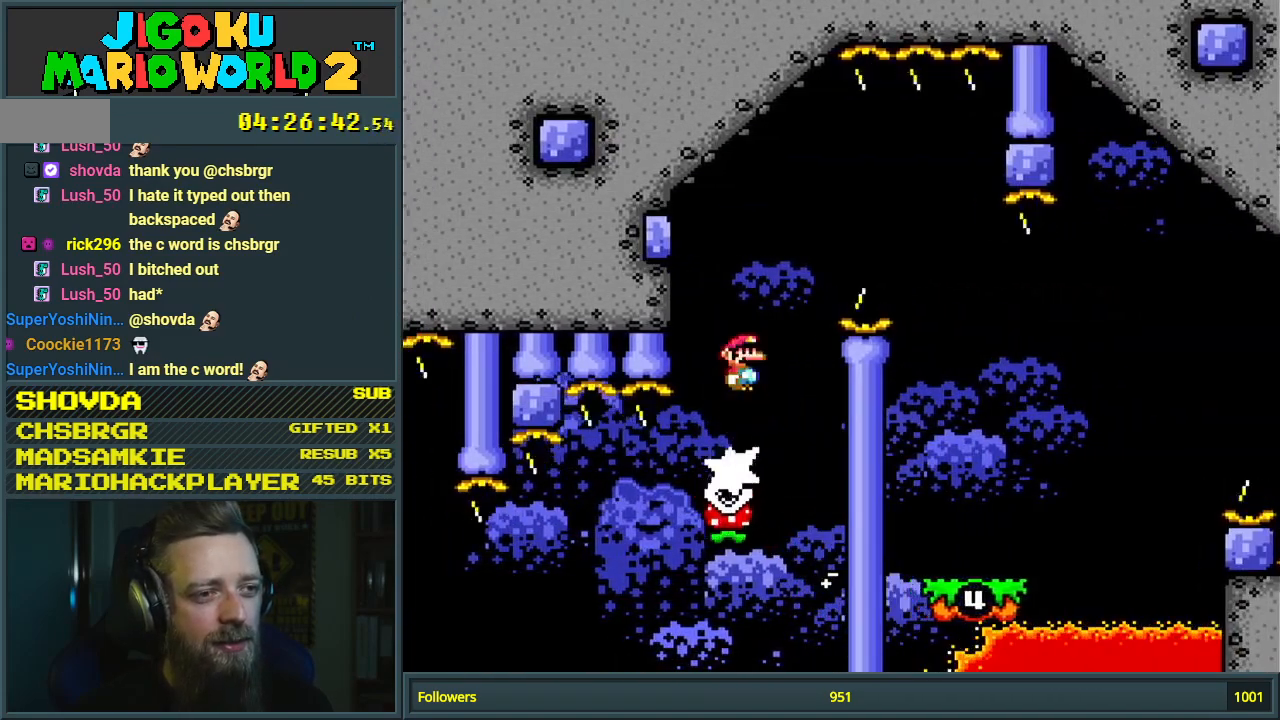
{"buttons": ["Y", "DPAD_RIGHT"], "events": [[417, "A", "up"], [483, "X", "up"], [483, "Y", "down"]]}
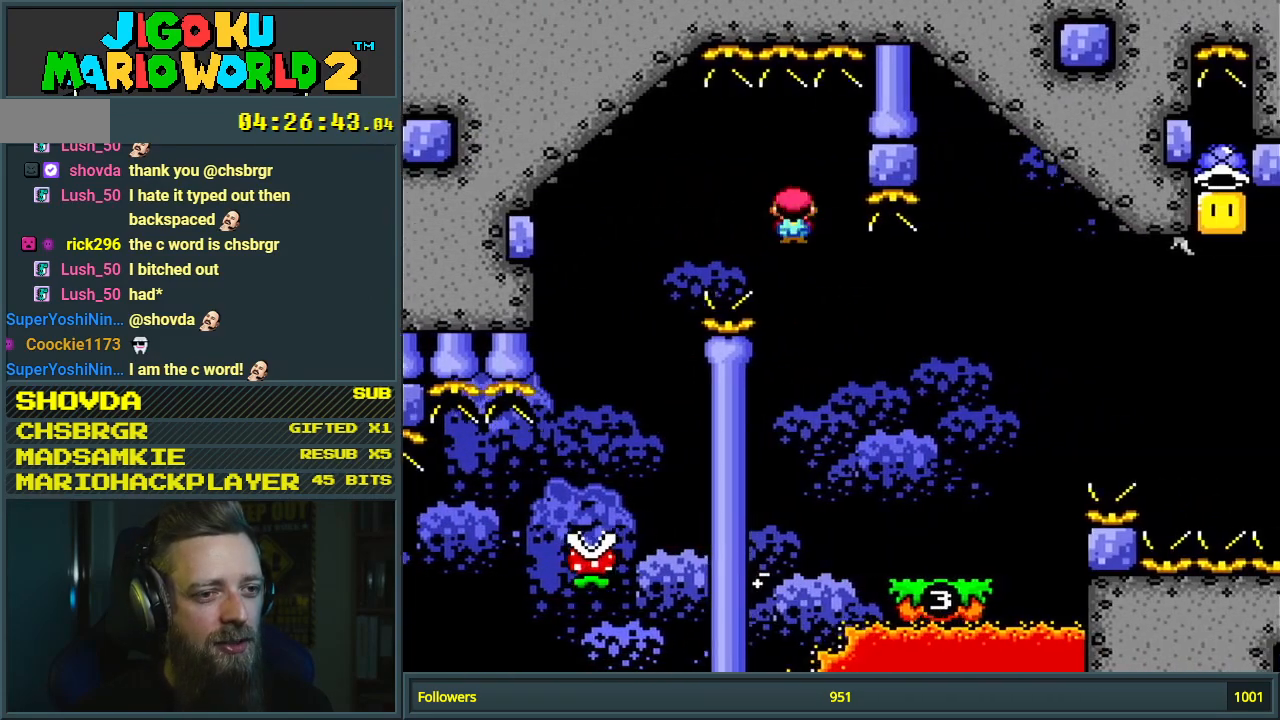
{"buttons": ["B", "Y", "DPAD_RIGHT"], "events": [[350, "DPAD_RIGHT", "up"], [400, "DPAD_LEFT", "down"], [450, "B", "down"], [483, "DPAD_LEFT", "up"], [500, "DPAD_RIGHT", "down"]]}
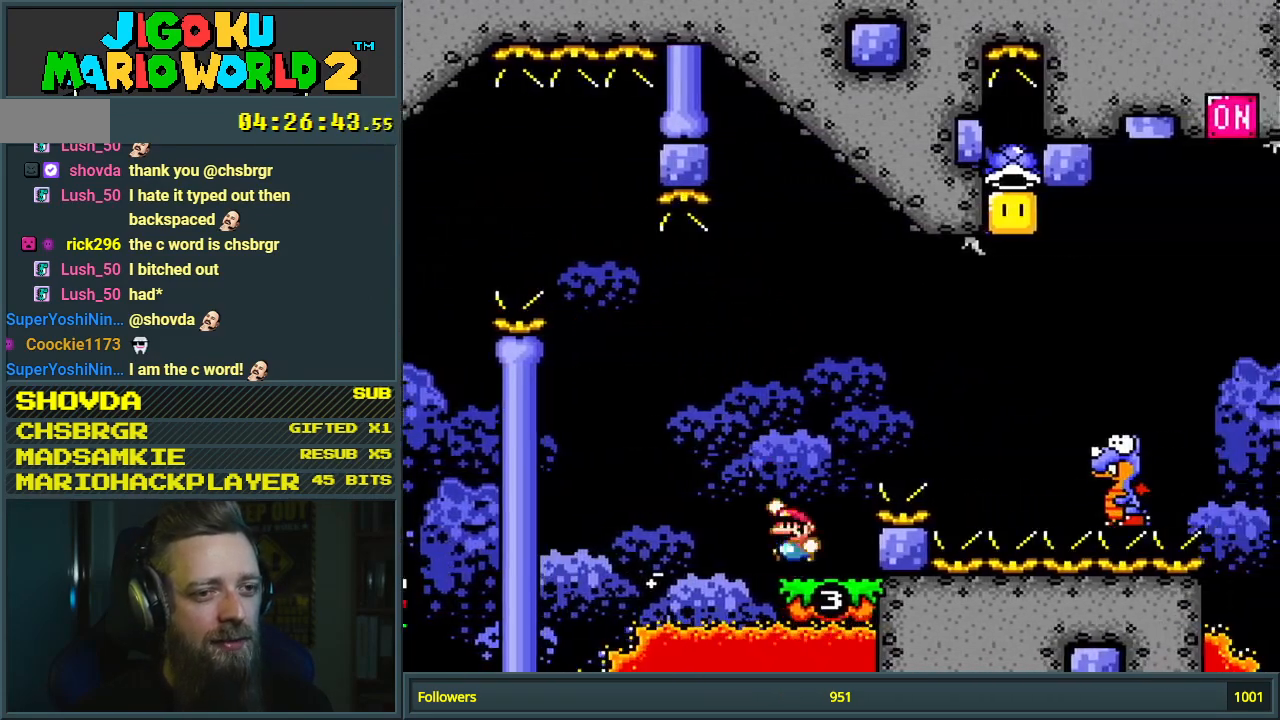
{"buttons": ["B", "Y"], "events": [[317, "B", "up"], [417, "DPAD_RIGHT", "up"], [433, "B", "down"]]}
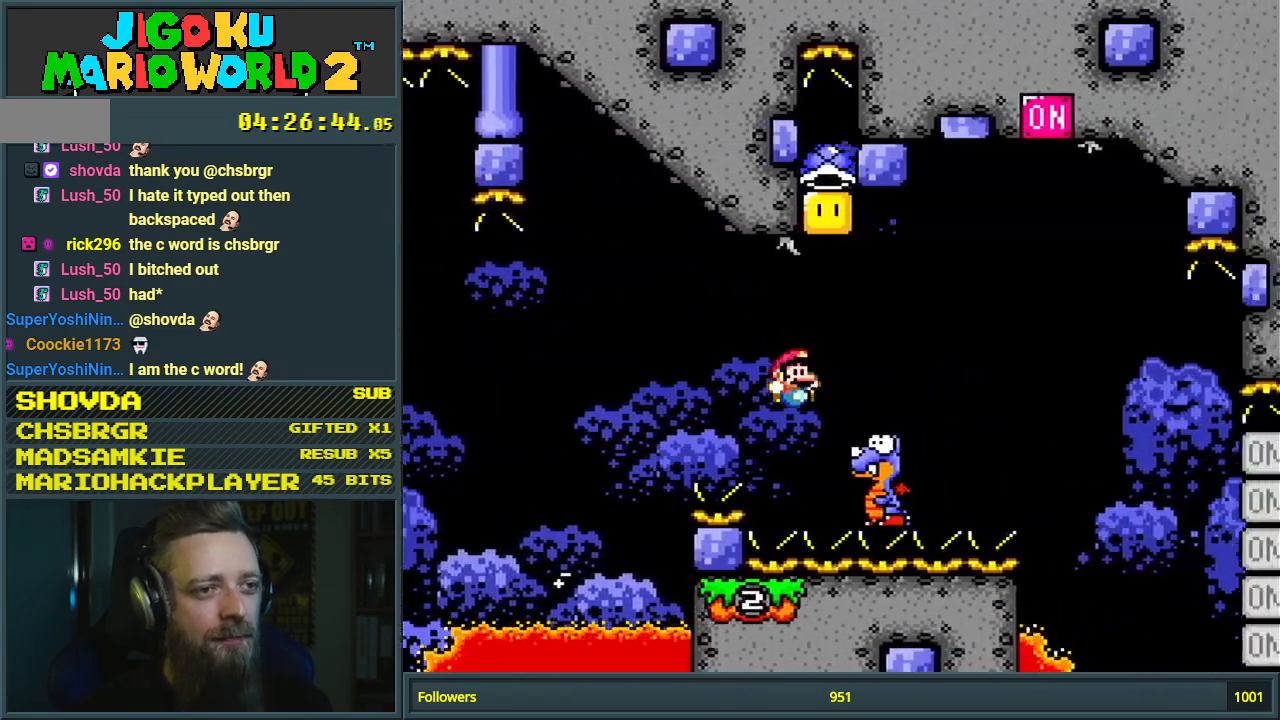
{"buttons": ["Y", "DPAD_RIGHT"], "events": [[50, "DPAD_LEFT", "down"], [300, "DPAD_LEFT", "up"], [350, "B", "up"], [450, "DPAD_RIGHT", "down"]]}
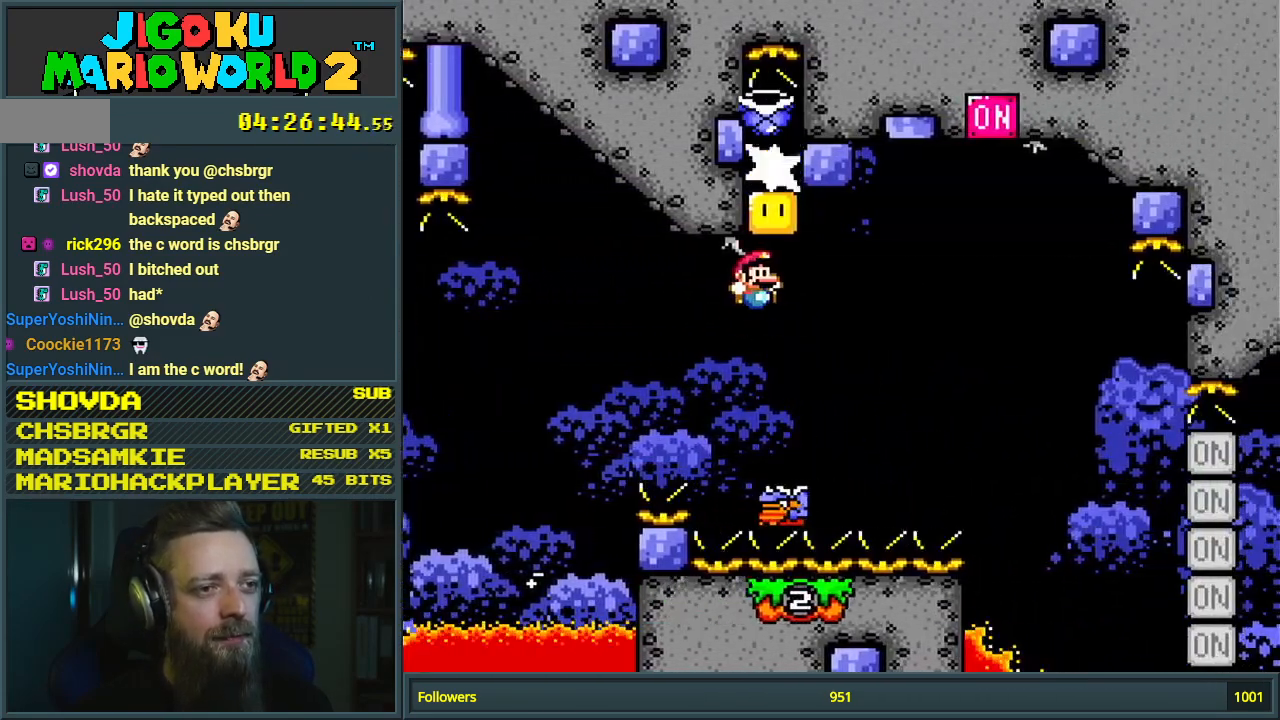
{"buttons": ["B", "Y", "DPAD_RIGHT"], "events": [[33, "DPAD_RIGHT", "up"], [183, "B", "down"], [267, "DPAD_RIGHT", "down"]]}
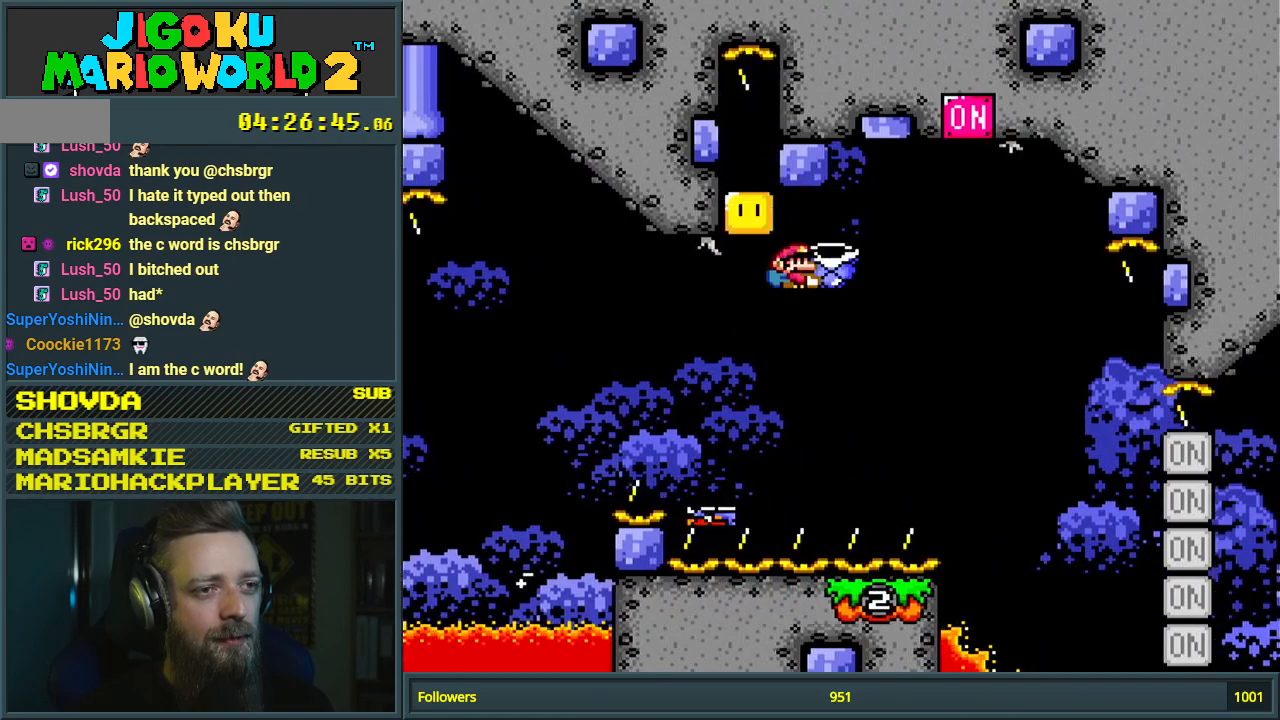
{"buttons": ["B", "Y"], "events": [[67, "DPAD_UP", "down"], [283, "Y", "up"], [383, "Y", "down"], [400, "DPAD_RIGHT", "up"], [417, "DPAD_UP", "up"]]}
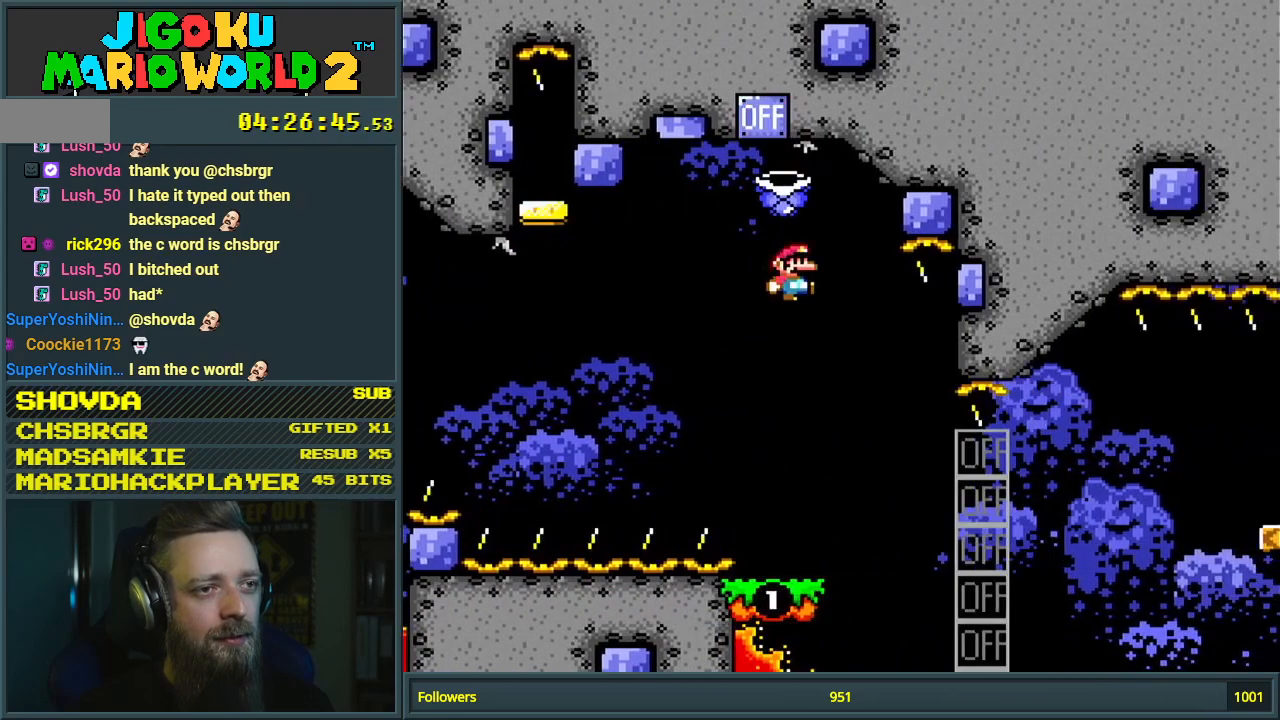
{"buttons": ["Y"], "events": [[83, "DPAD_LEFT", "down"], [233, "DPAD_LEFT", "up"], [300, "B", "up"]]}
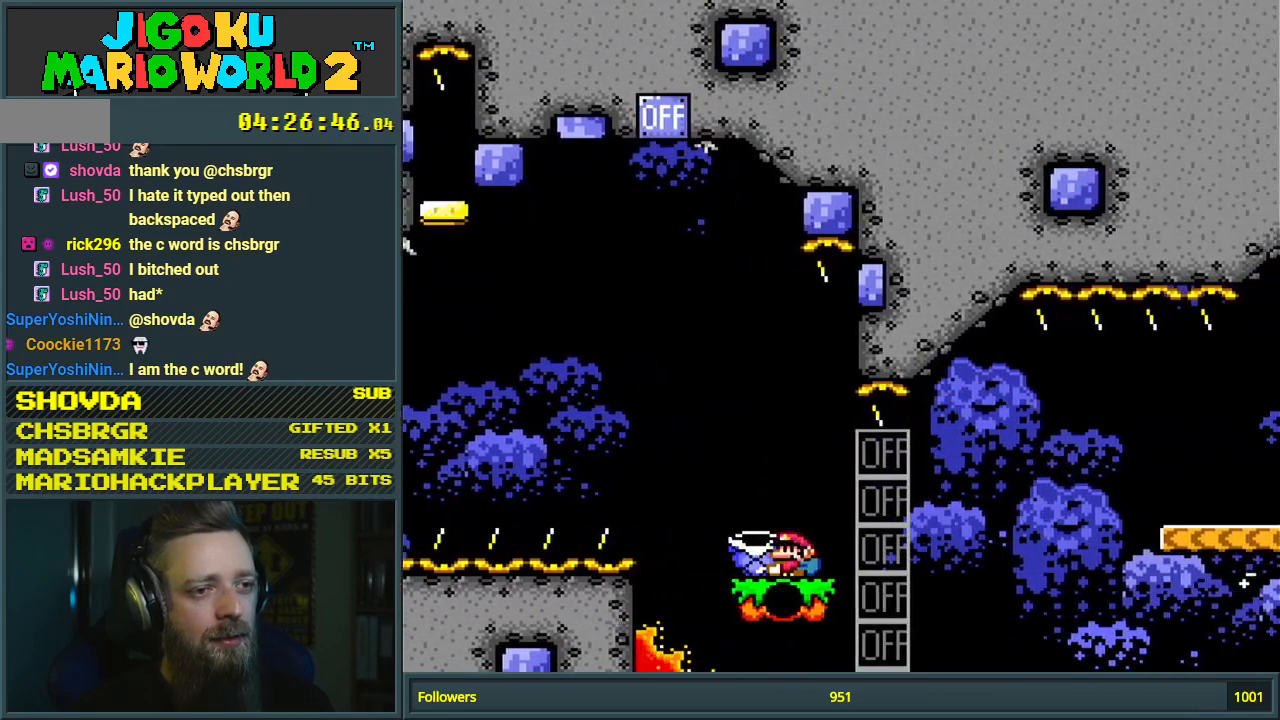
{"buttons": ["B", "Y", "DPAD_RIGHT"], "events": [[433, "DPAD_RIGHT", "down"], [450, "B", "down"]]}
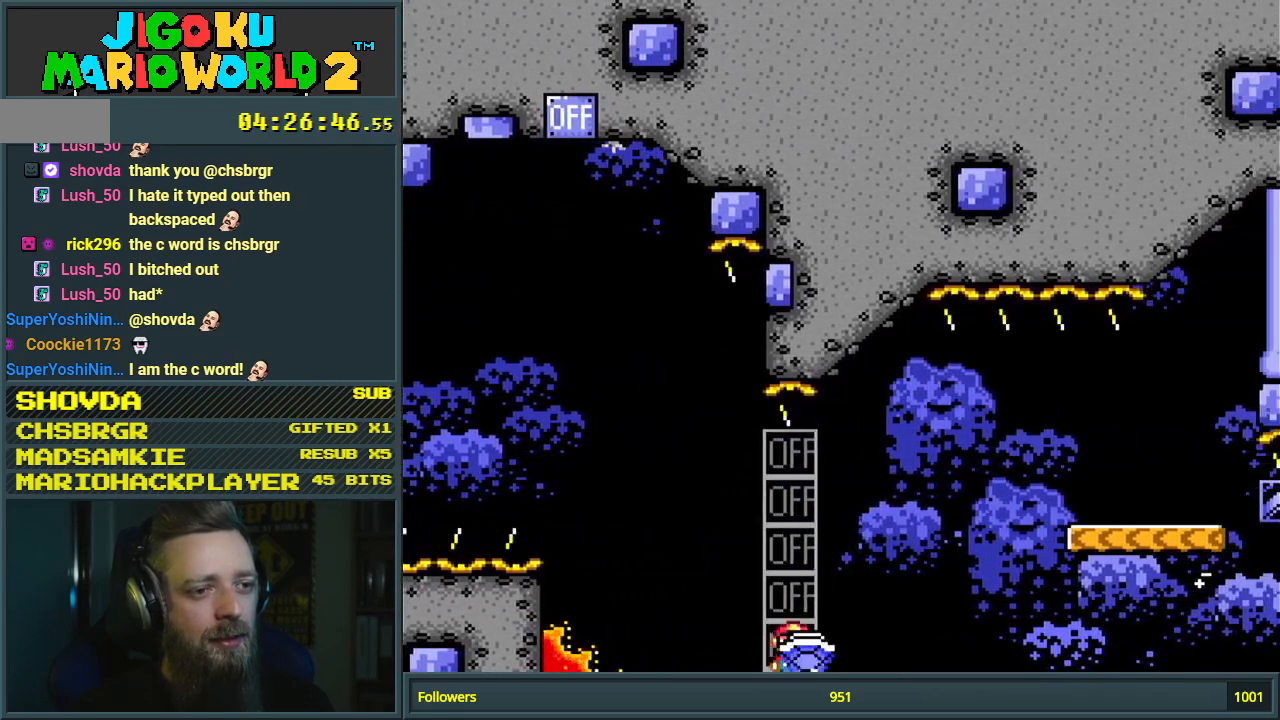
{"buttons": ["B", "Y", "DPAD_RIGHT"], "events": []}
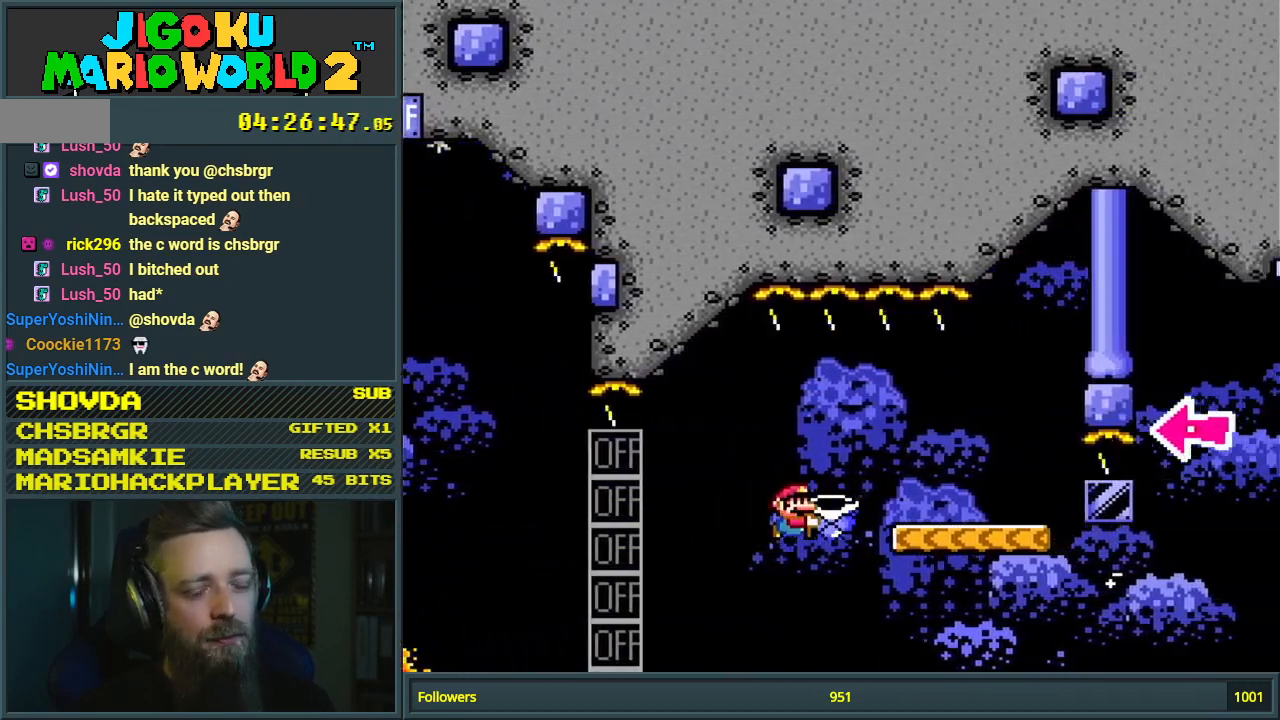
{"buttons": ["B", "Y"], "events": [[33, "DPAD_RIGHT", "up"]]}
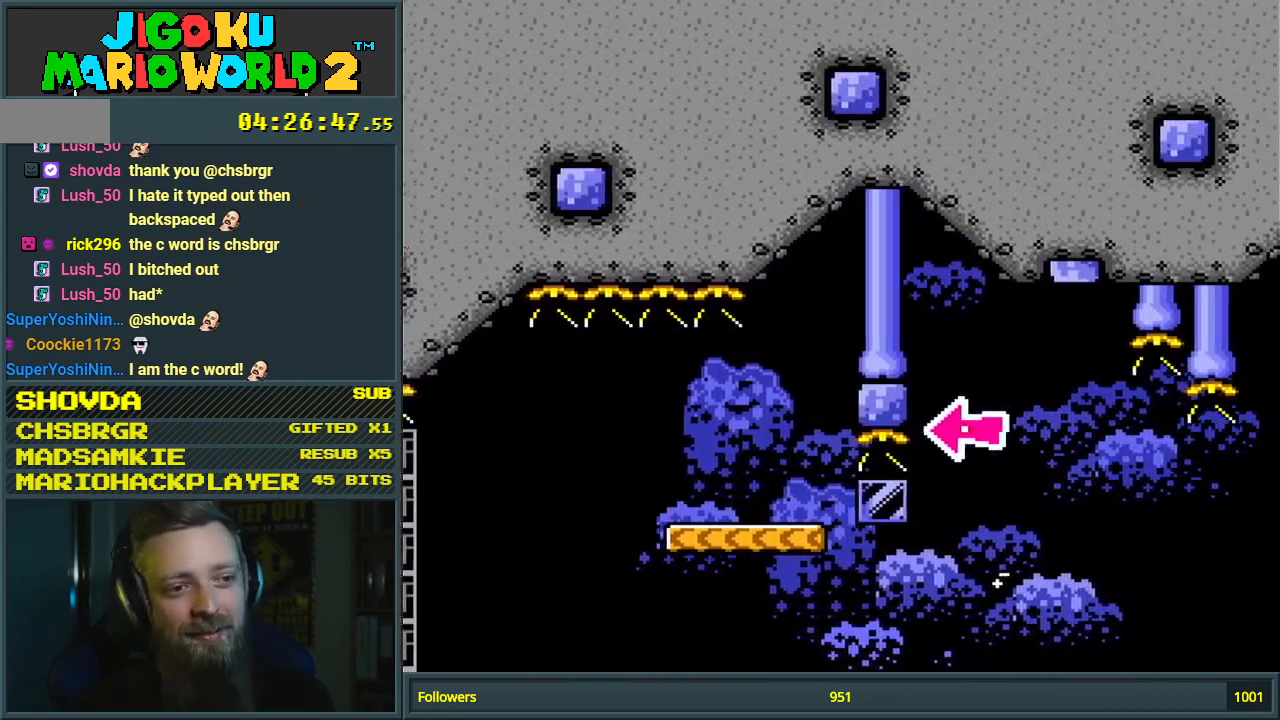
{"buttons": ["Y"], "events": [[167, "B", "up"]]}
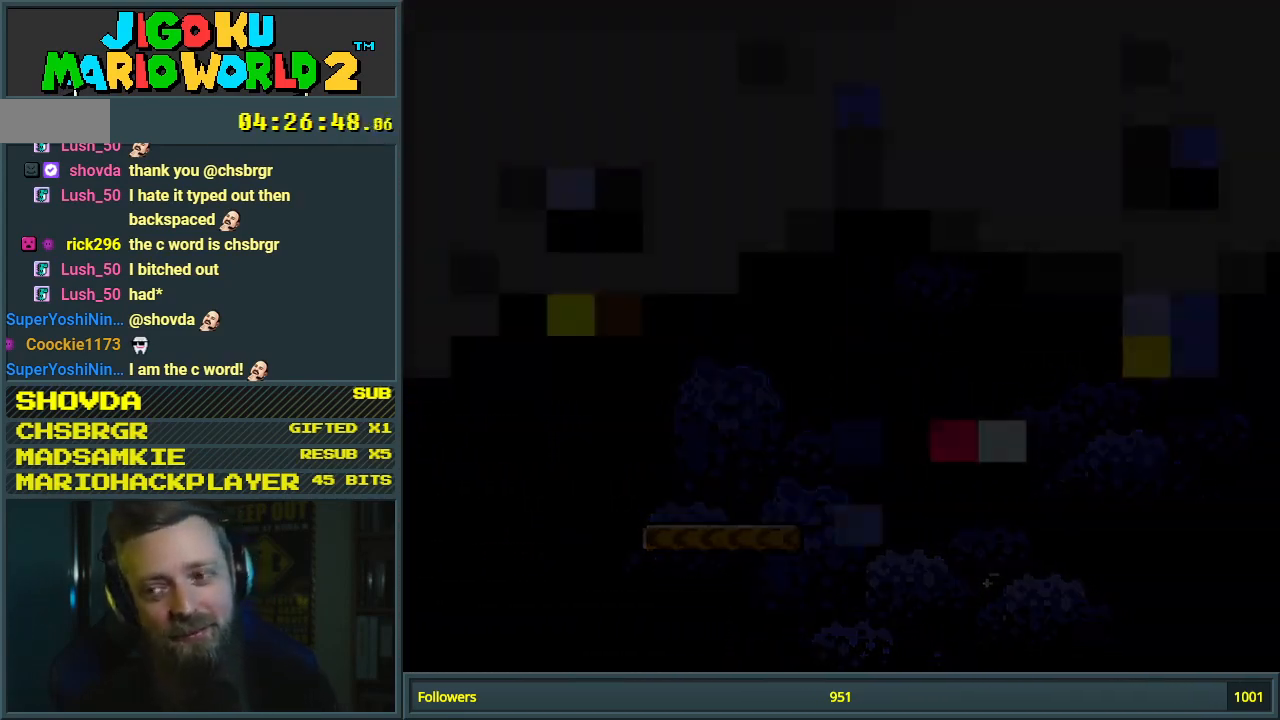
{"buttons": ["Y"], "events": []}
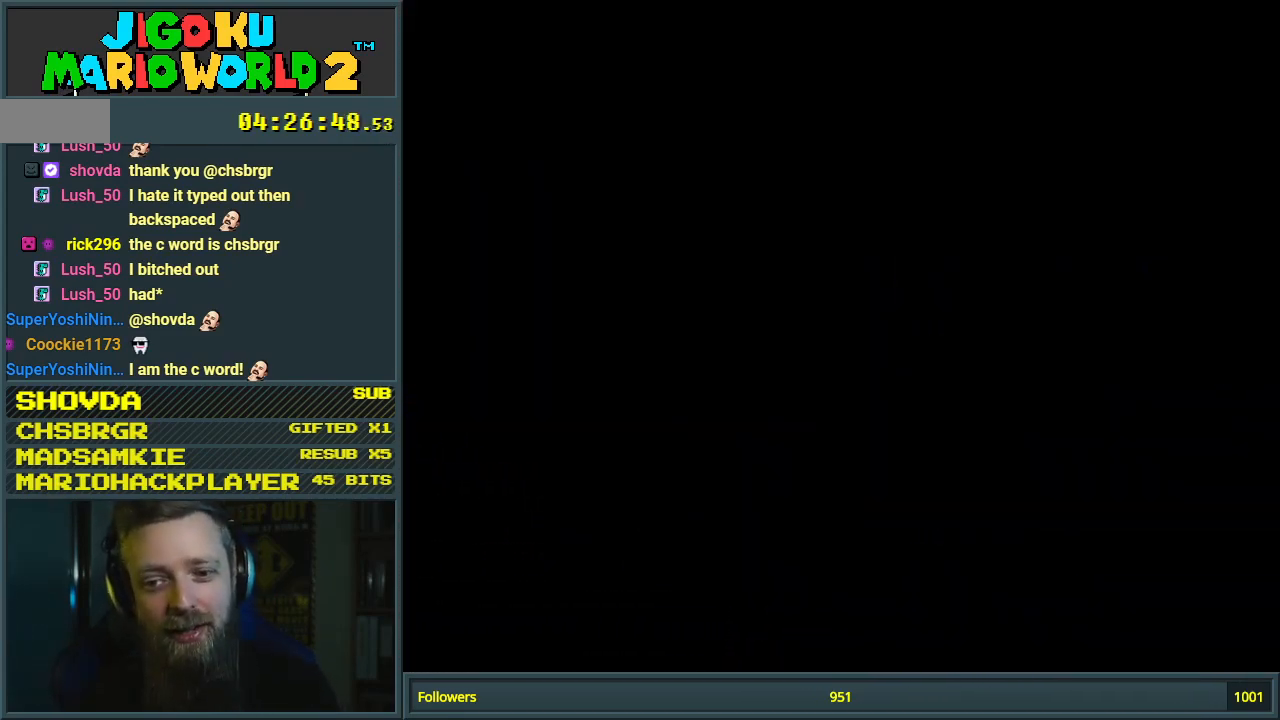
{"buttons": ["Y"], "events": []}